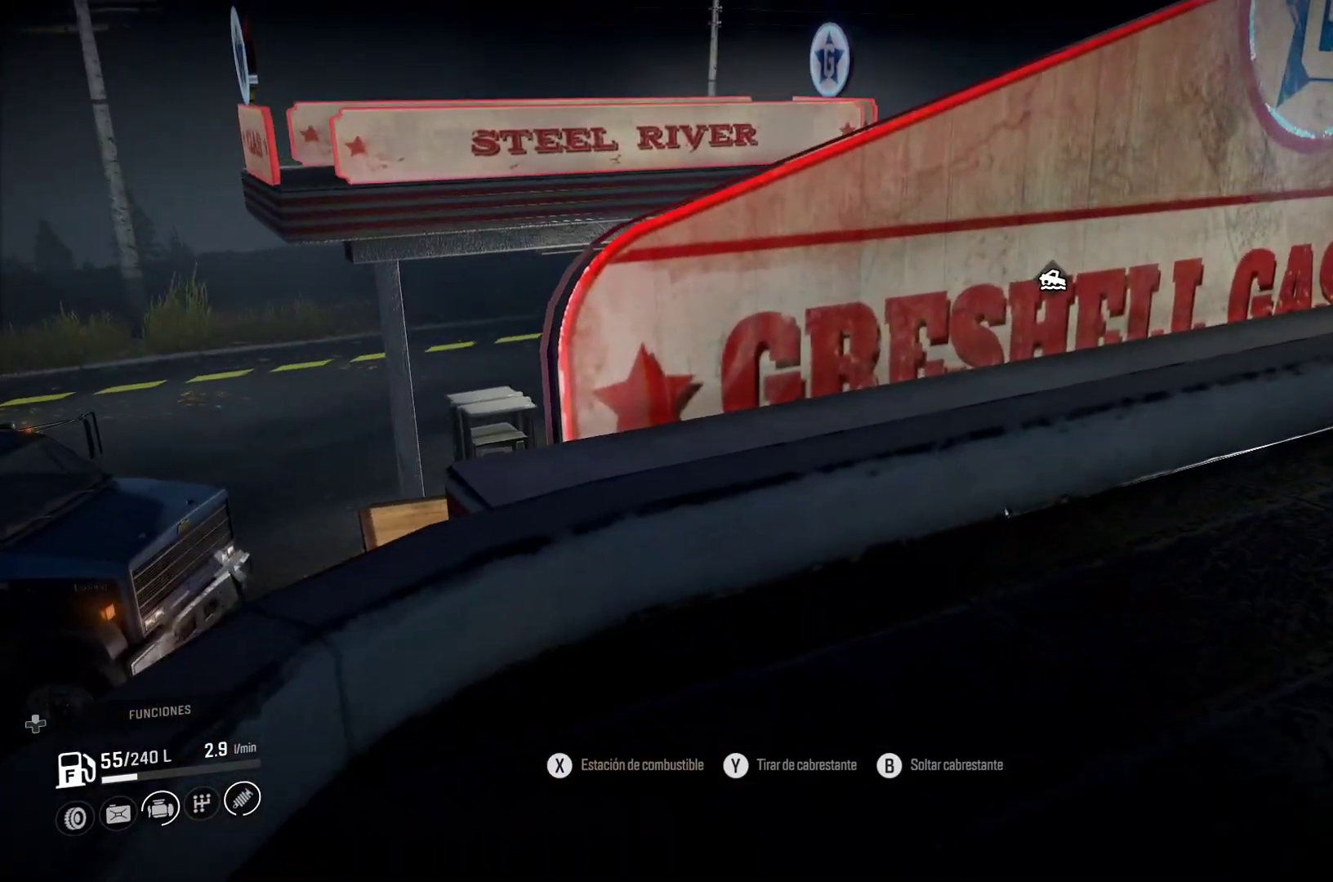
Gameplay with a controller (Xbox layout); each line is a JSON object with the inputs held at the frame after it. "events" lists button and stick changes between this image and that frame as [ms after this image, input, new state], when the widget could be followed in between. Not read: L3 R3.
{"buttons": [], "left_stick": "center", "right_stick": "center", "events": []}
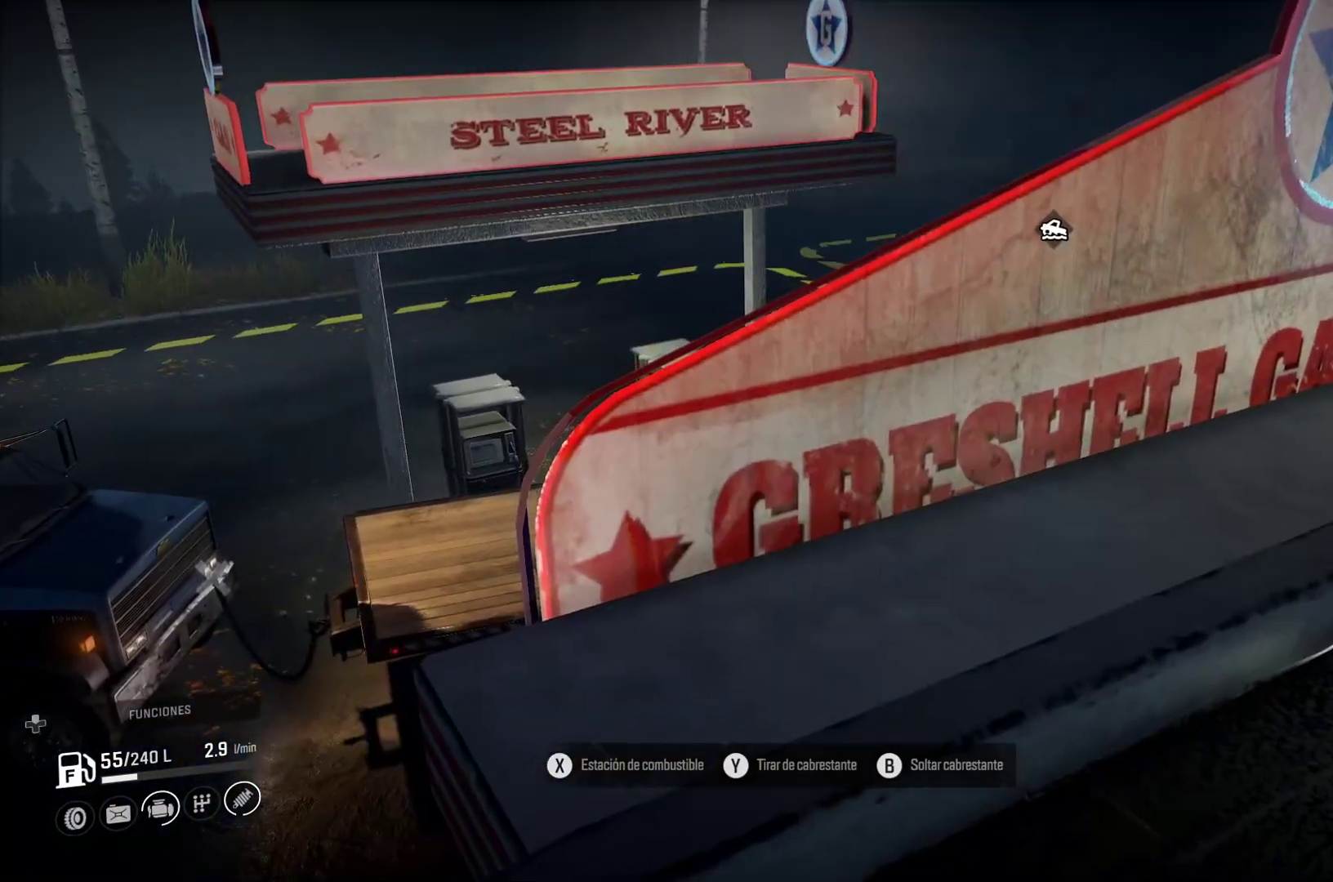
{"buttons": ["B"], "left_stick": "center", "right_stick": "center", "events": [[450, "B", "down"]]}
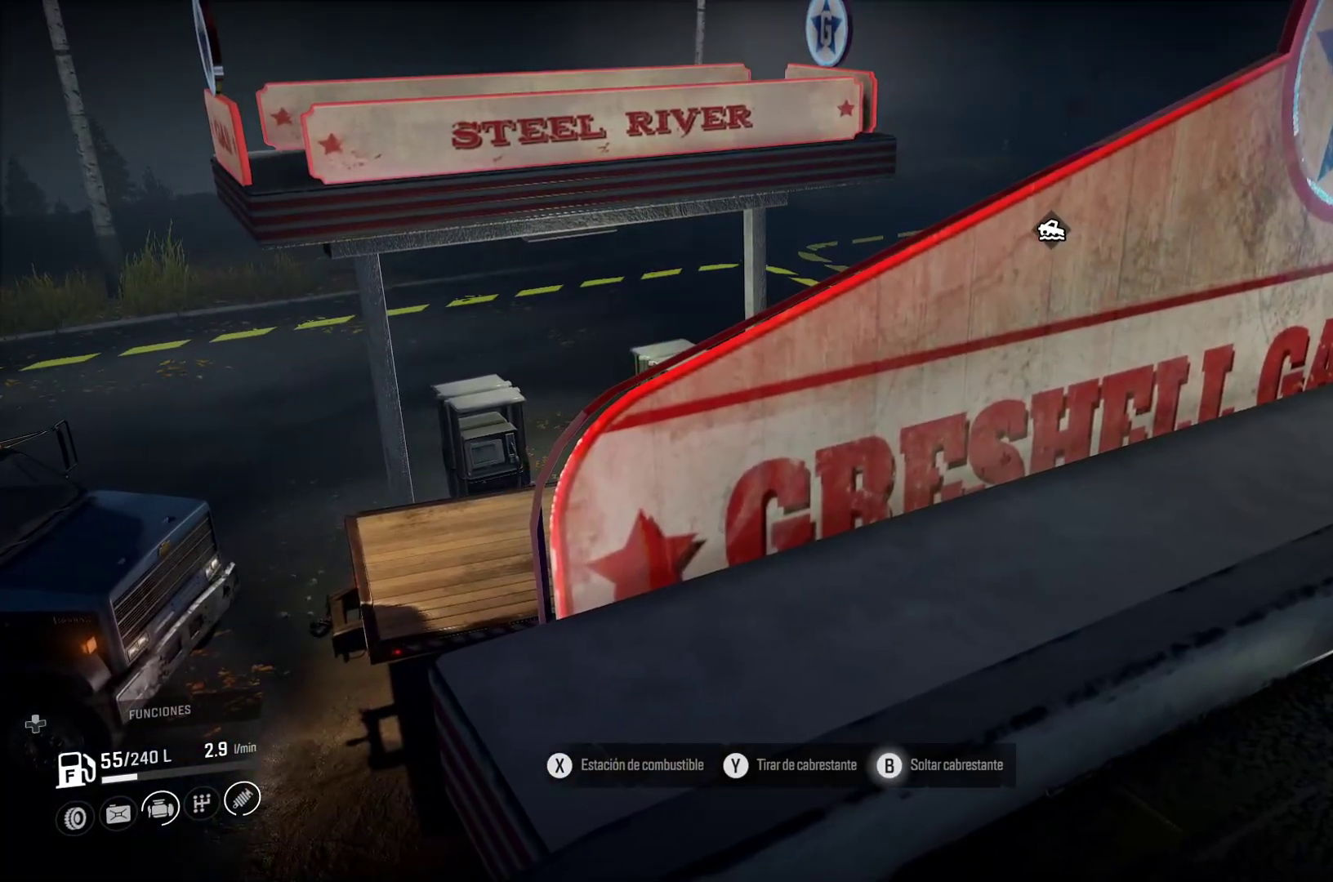
{"buttons": [], "left_stick": "center", "right_stick": "left", "events": [[117, "B", "up"], [350, "right_stick", "left"]]}
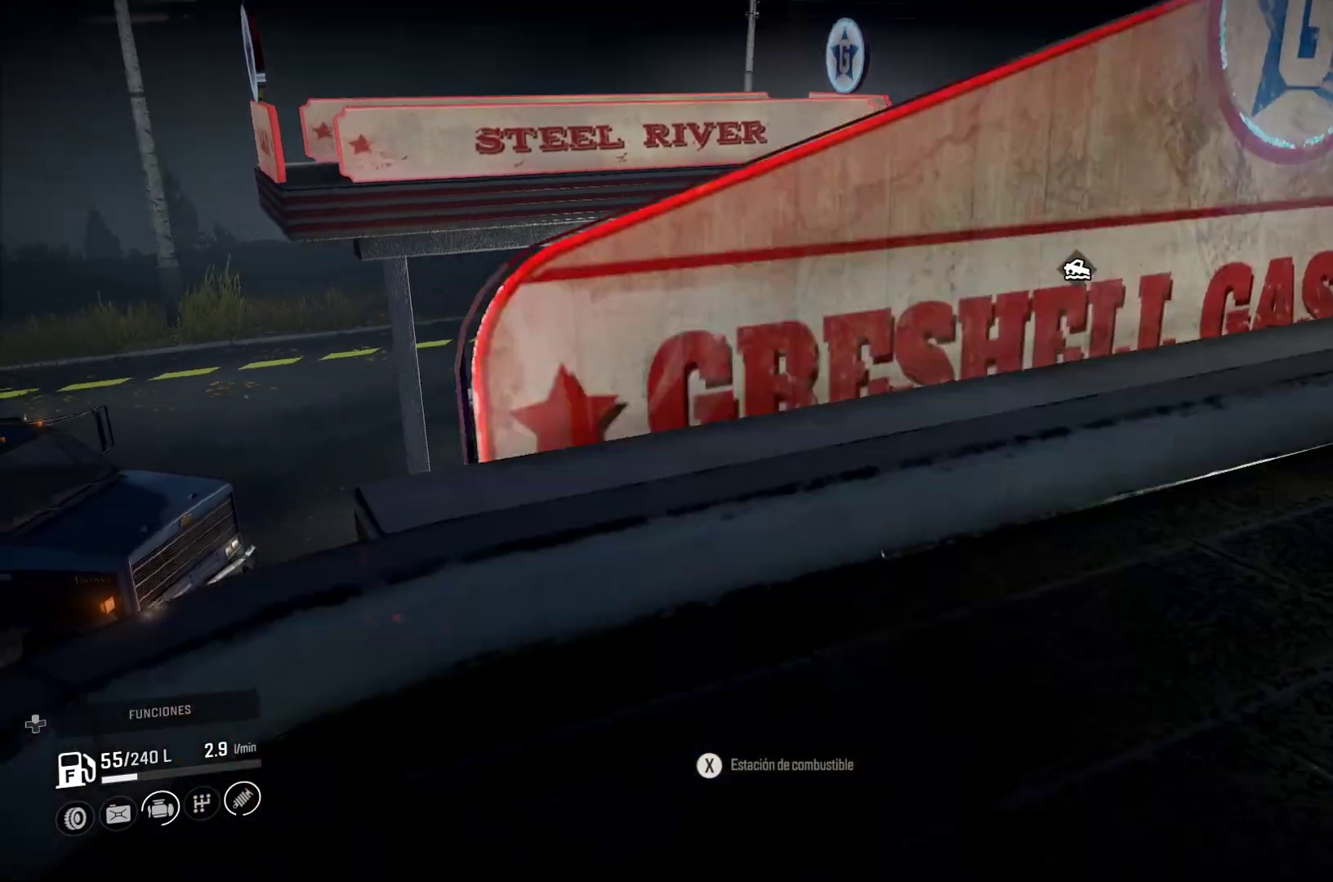
{"buttons": [], "left_stick": "center", "right_stick": "left", "events": []}
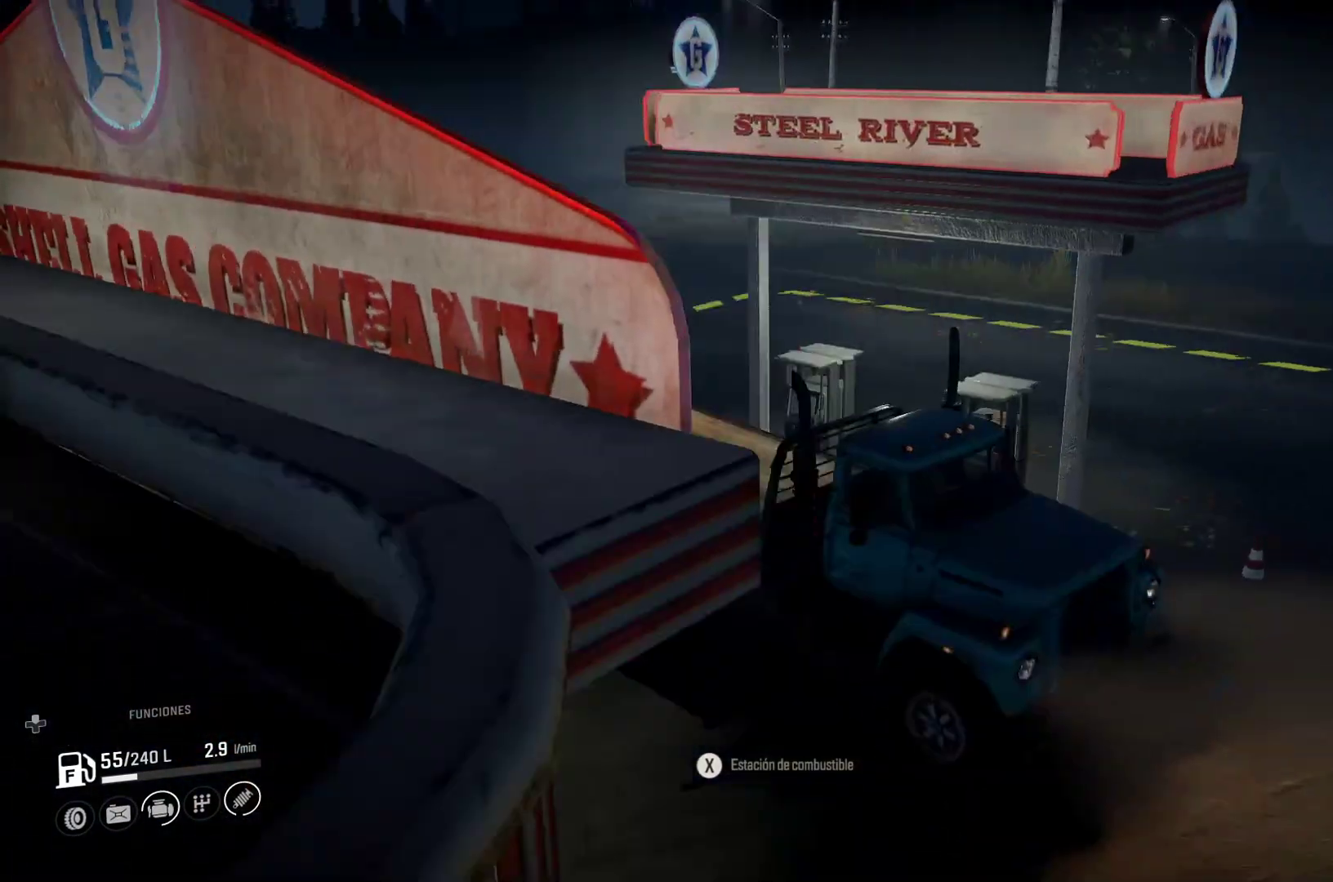
{"buttons": [], "left_stick": "center", "right_stick": "center", "events": [[200, "right_stick", "center"]]}
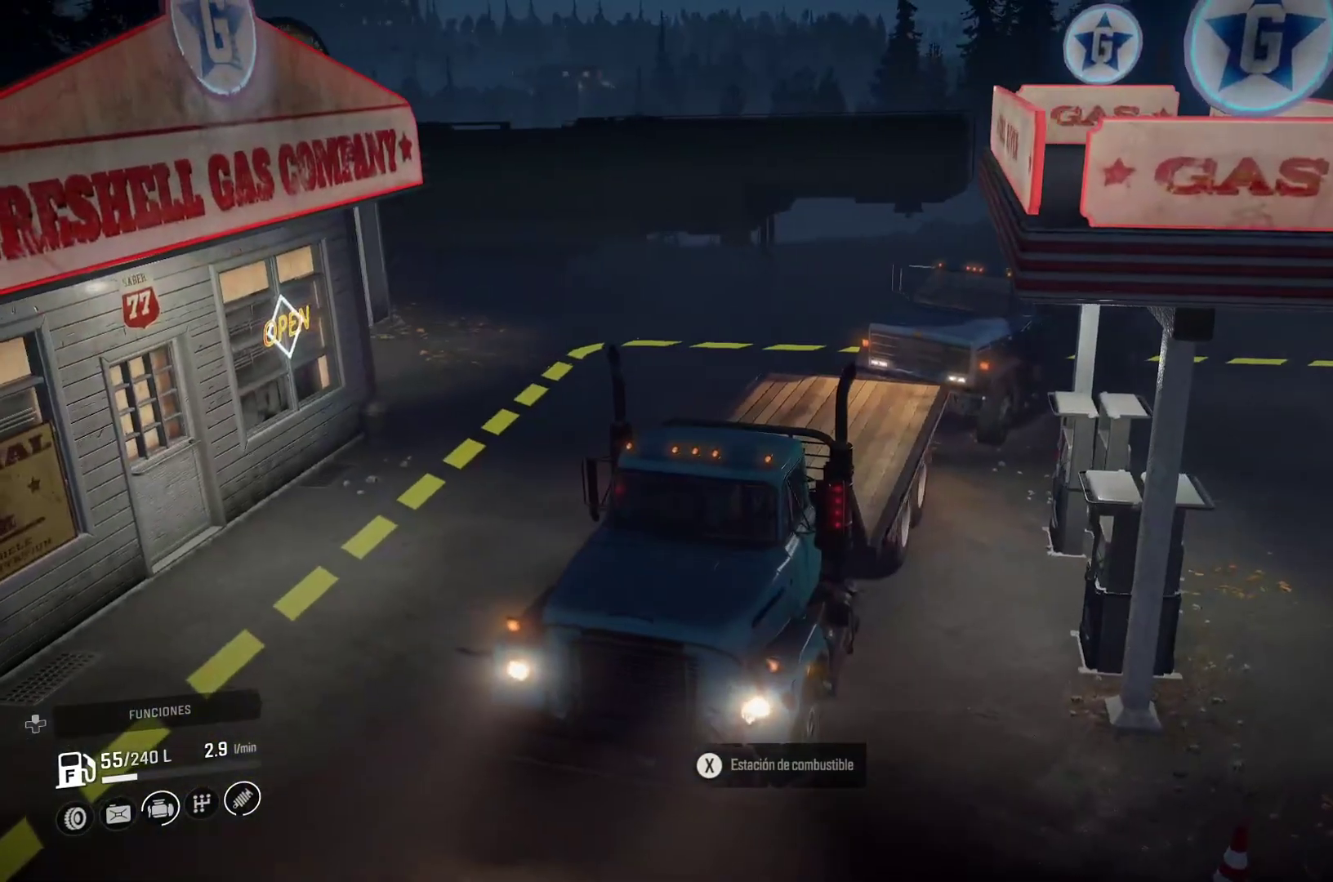
{"buttons": [], "left_stick": "center", "right_stick": "center", "events": [[200, "DPAD_UP", "down"], [250, "DPAD_UP", "up"]]}
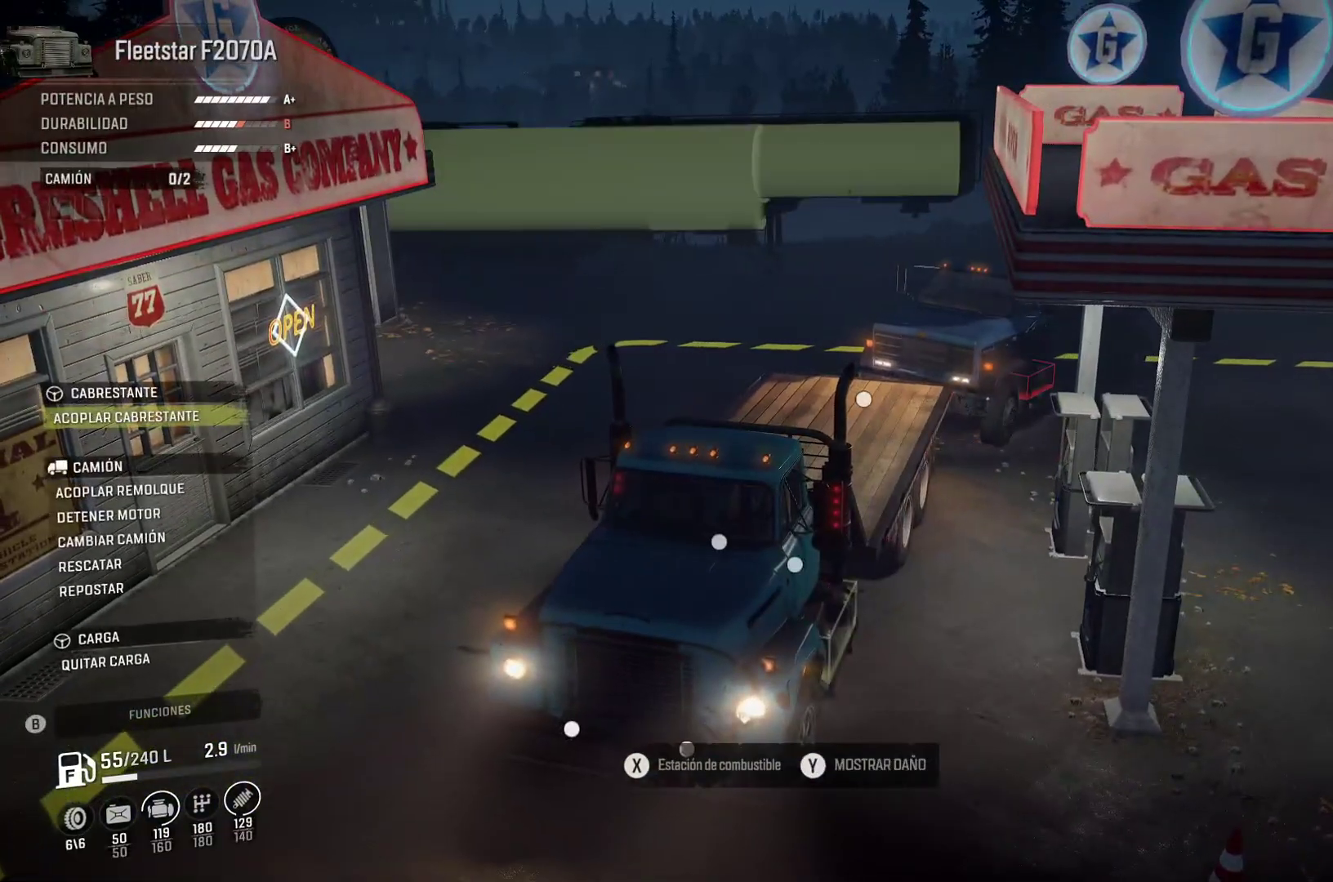
{"buttons": ["DPAD_DOWN"], "left_stick": "center", "right_stick": "center", "events": [[483, "DPAD_DOWN", "down"]]}
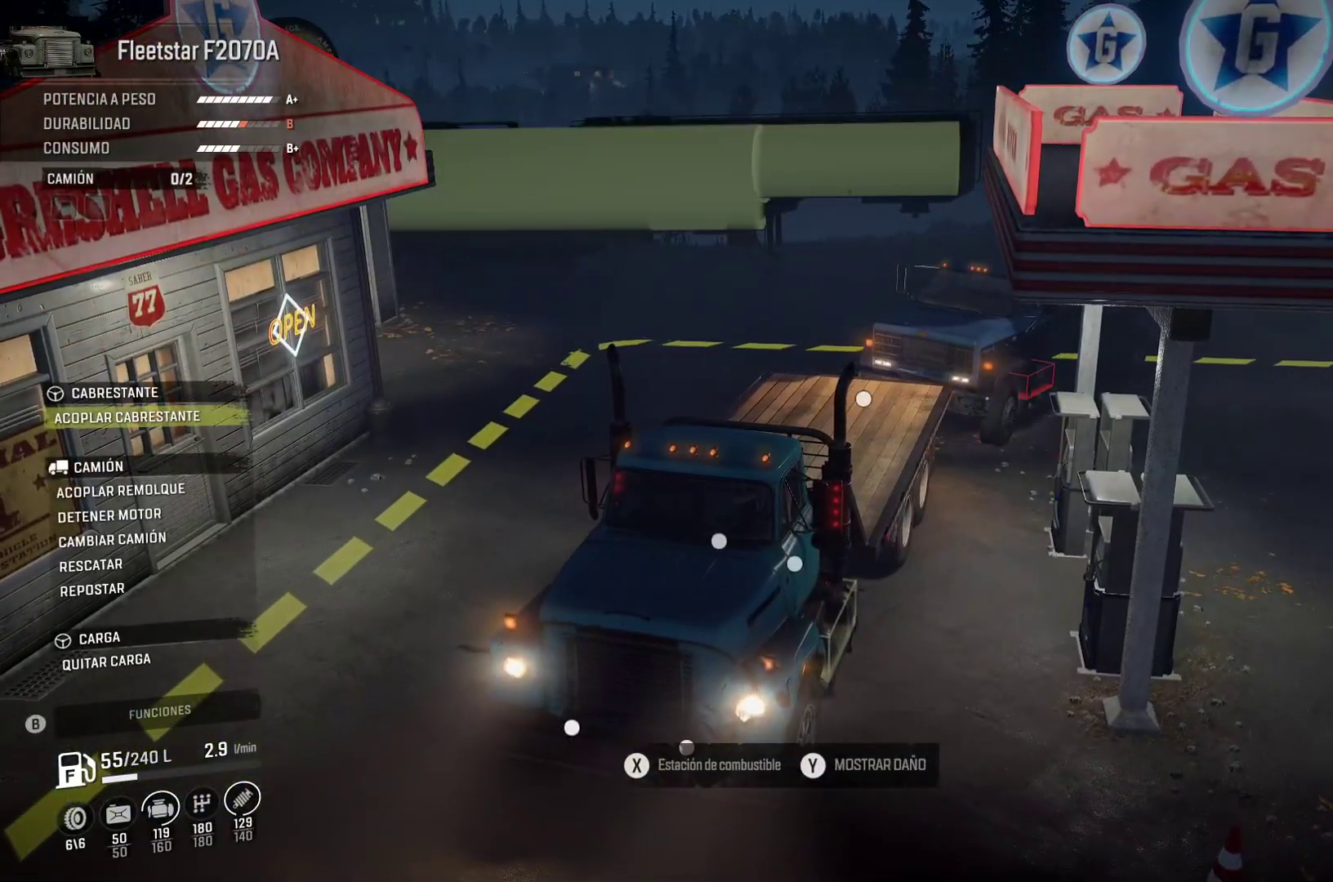
{"buttons": [], "left_stick": "center", "right_stick": "center", "events": [[67, "DPAD_DOWN", "up"], [233, "DPAD_DOWN", "down"], [267, "DPAD_DOWN", "up"]]}
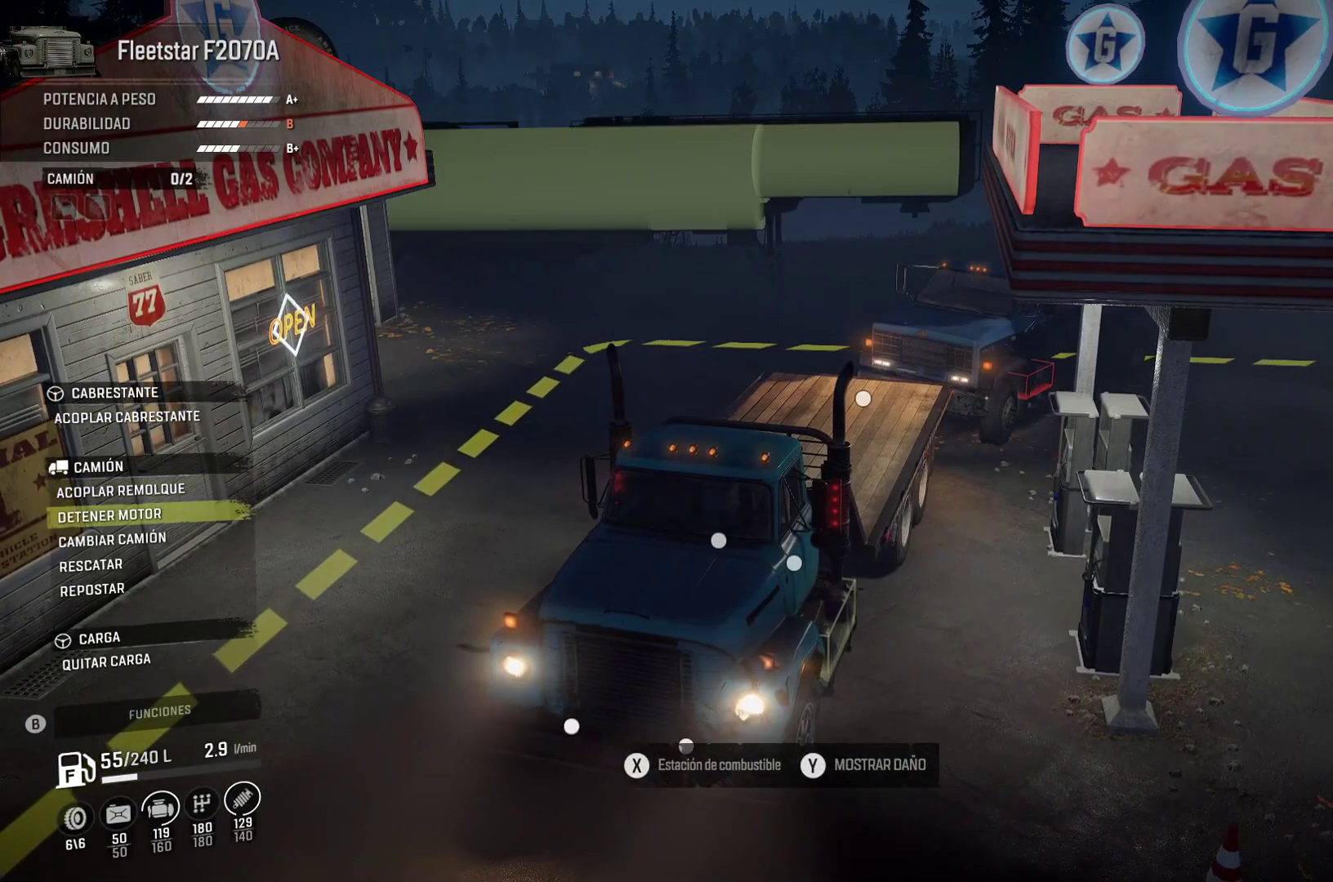
{"buttons": [], "left_stick": "center", "right_stick": "center", "events": []}
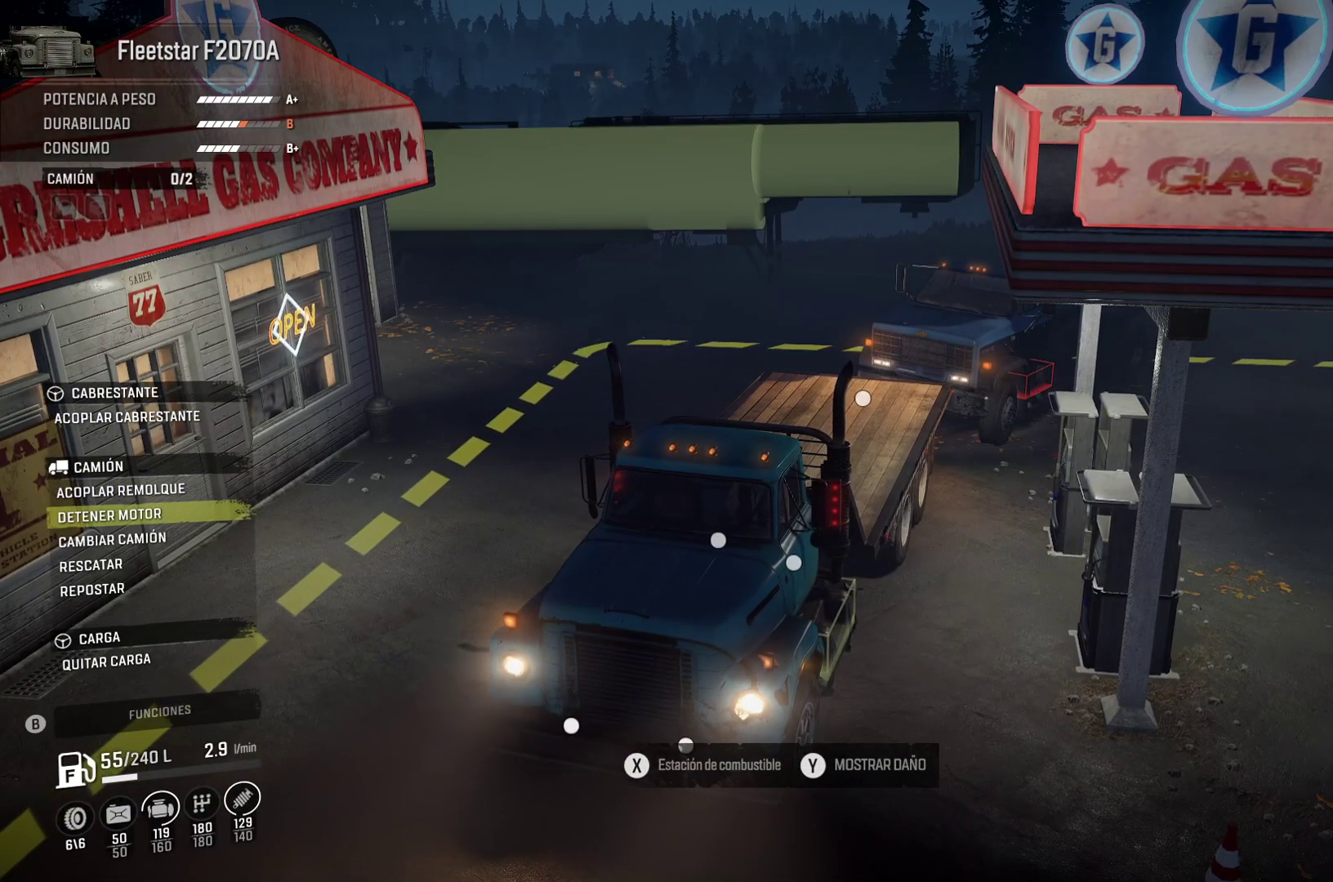
{"buttons": [], "left_stick": "center", "right_stick": "center", "events": [[450, "DPAD_DOWN", "down"], [500, "DPAD_DOWN", "up"]]}
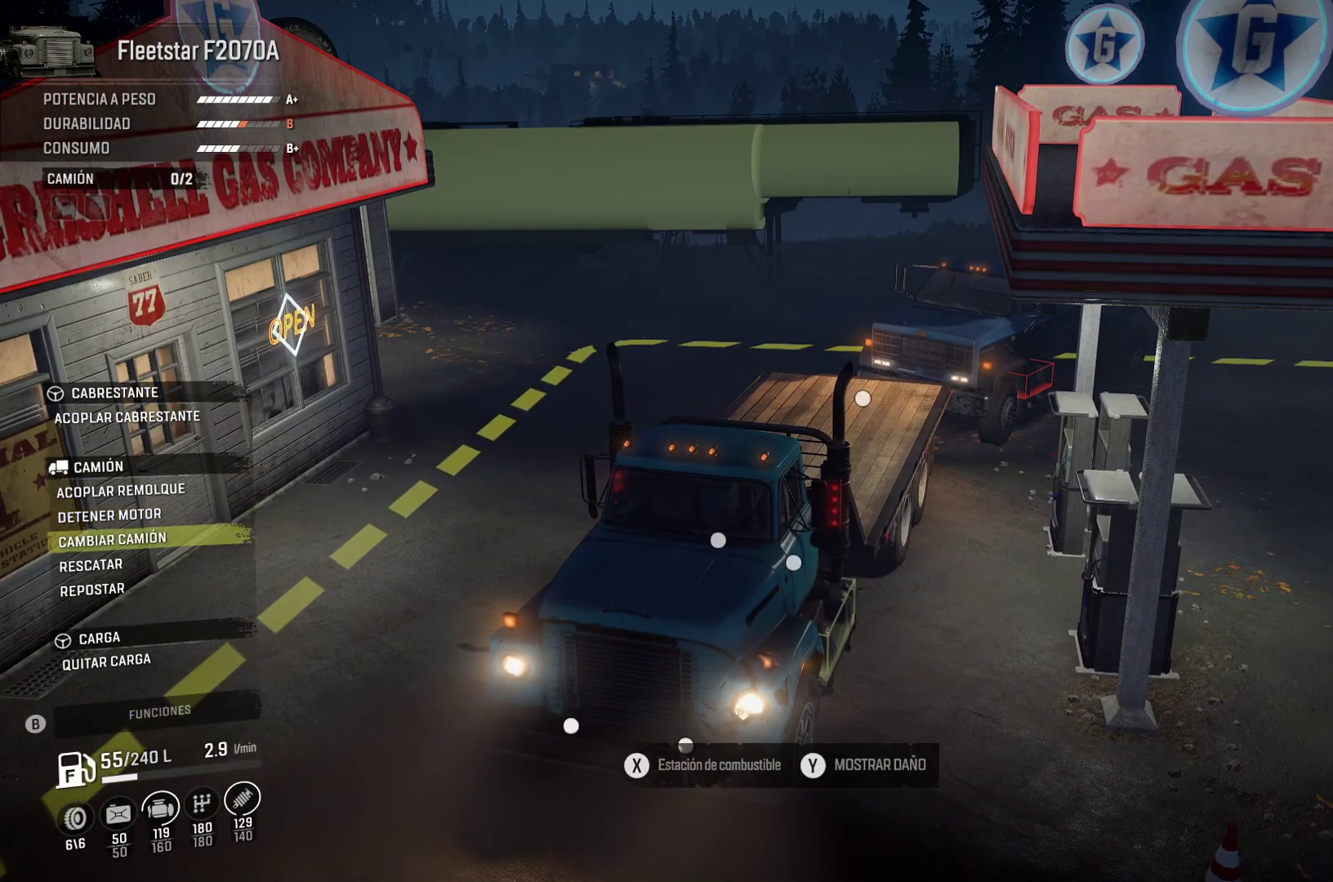
{"buttons": [], "left_stick": "center", "right_stick": "center", "events": [[167, "DPAD_DOWN", "down"], [250, "DPAD_DOWN", "up"]]}
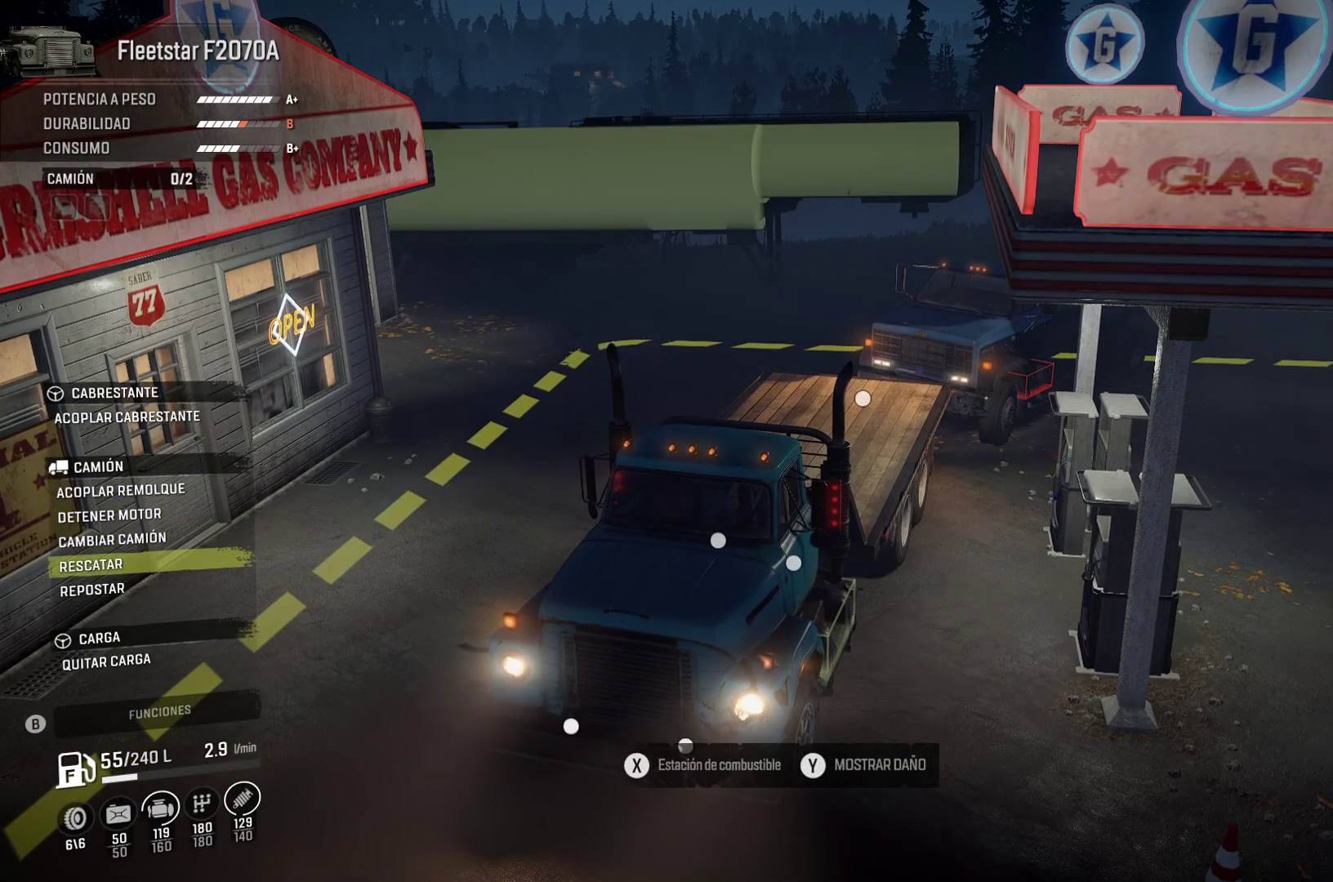
{"buttons": [], "left_stick": "center", "right_stick": "center", "events": [[17, "DPAD_UP", "down"], [117, "DPAD_UP", "up"], [250, "DPAD_UP", "down"], [350, "DPAD_UP", "up"]]}
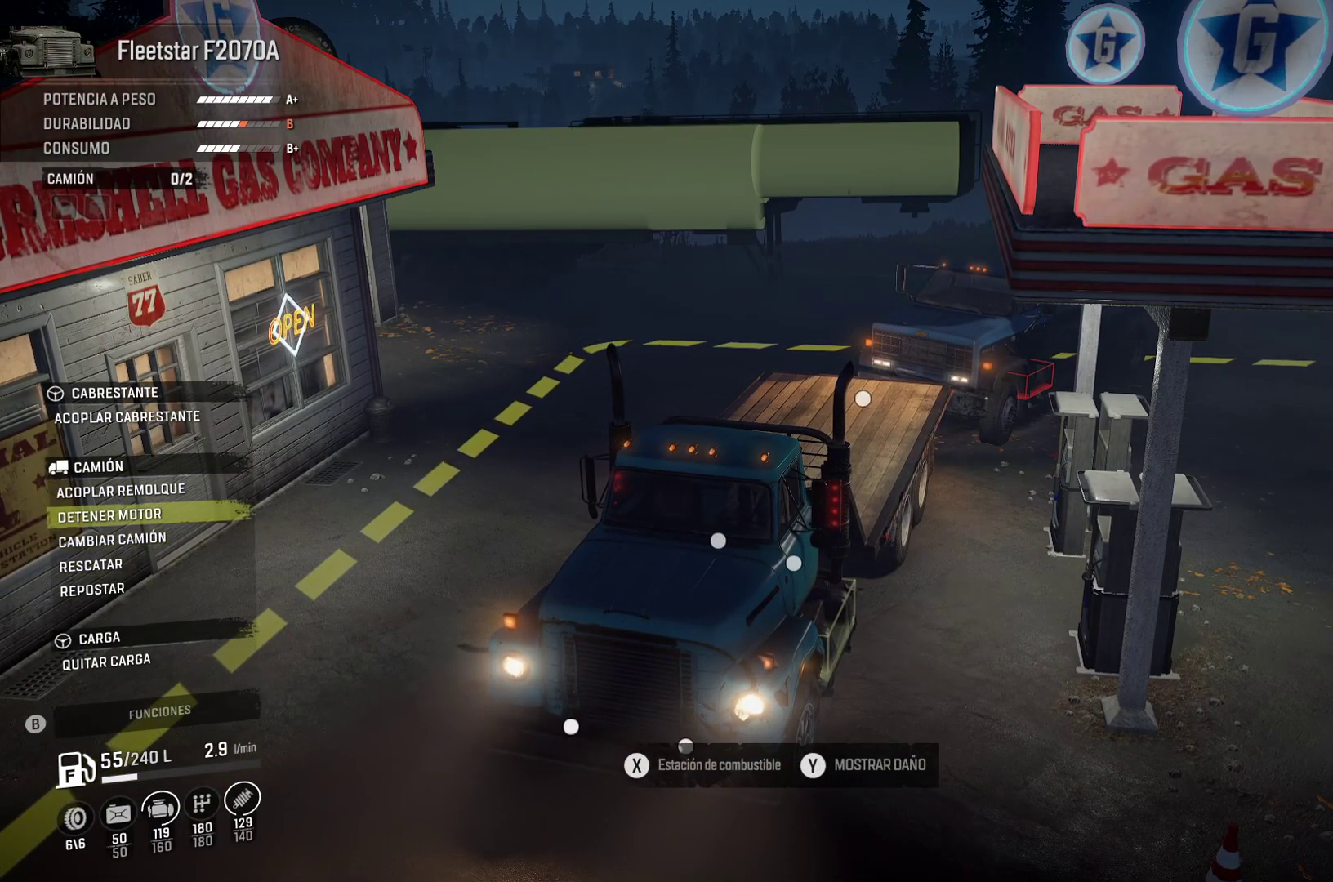
{"buttons": [], "left_stick": "center", "right_stick": "right", "events": [[17, "A", "down"], [150, "A", "up"], [500, "right_stick", "right"]]}
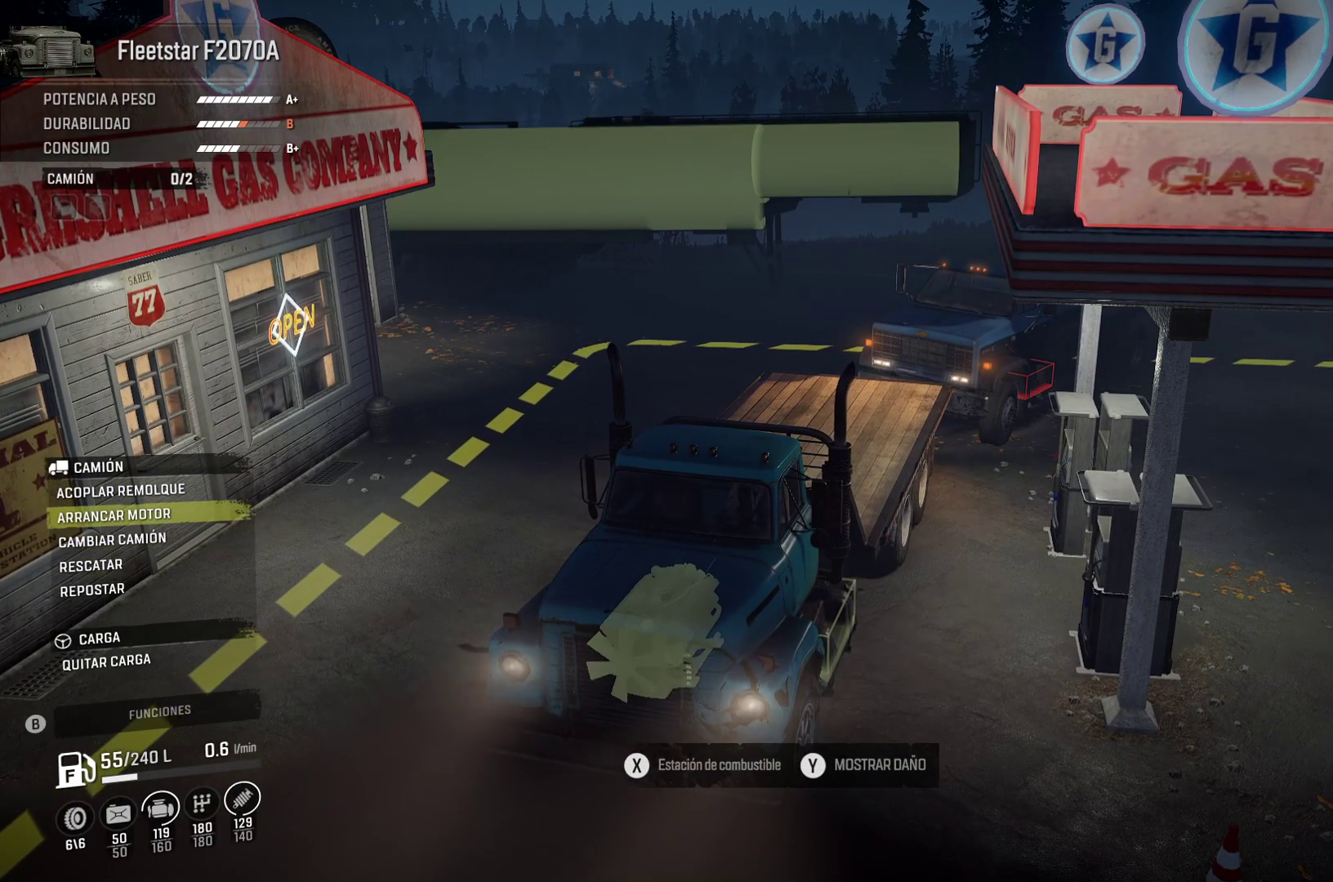
{"buttons": [], "left_stick": "center", "right_stick": "center", "events": [[333, "right_stick", "center"]]}
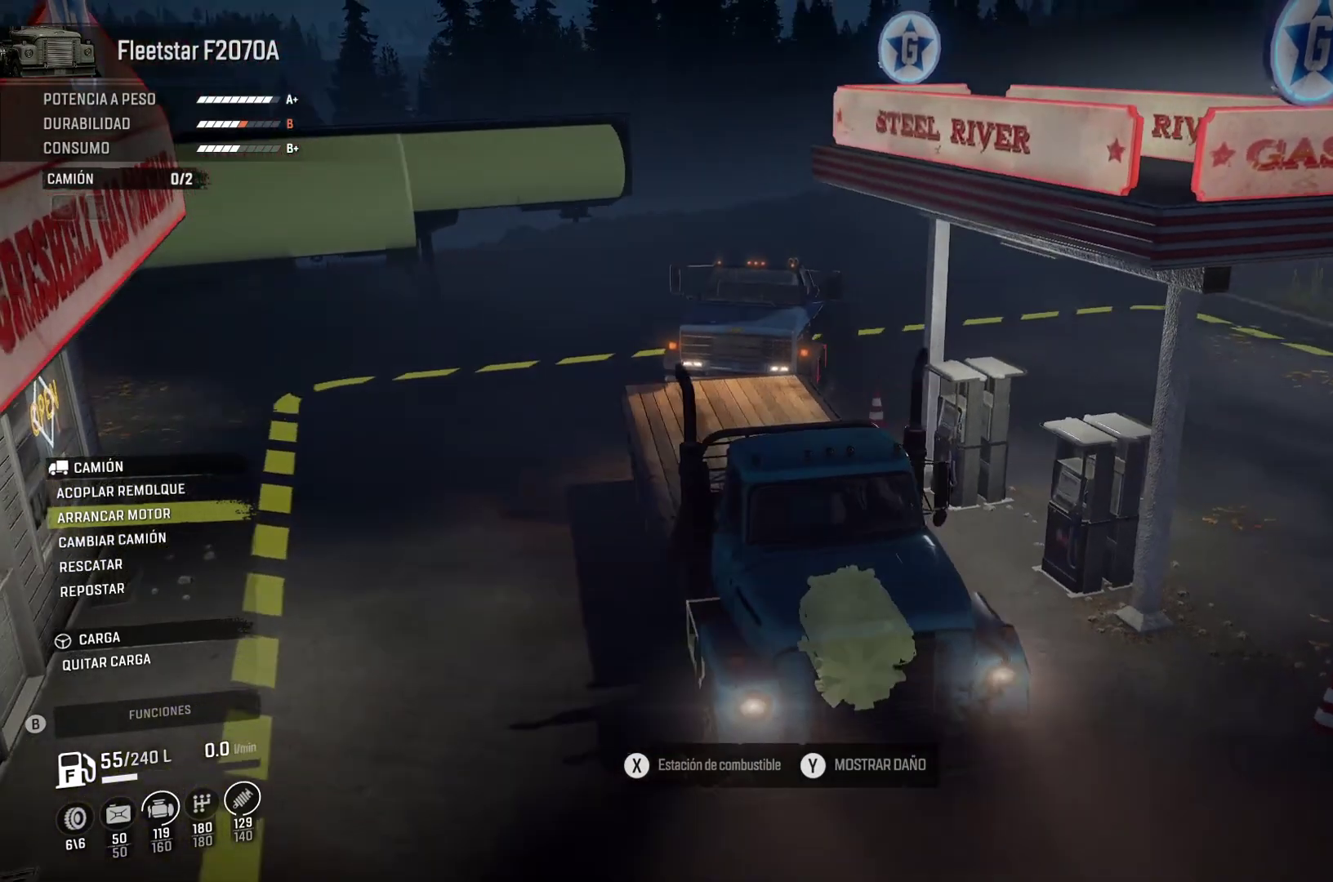
{"buttons": [], "left_stick": "center", "right_stick": "center", "events": [[383, "DPAD_DOWN", "down"], [483, "DPAD_DOWN", "up"]]}
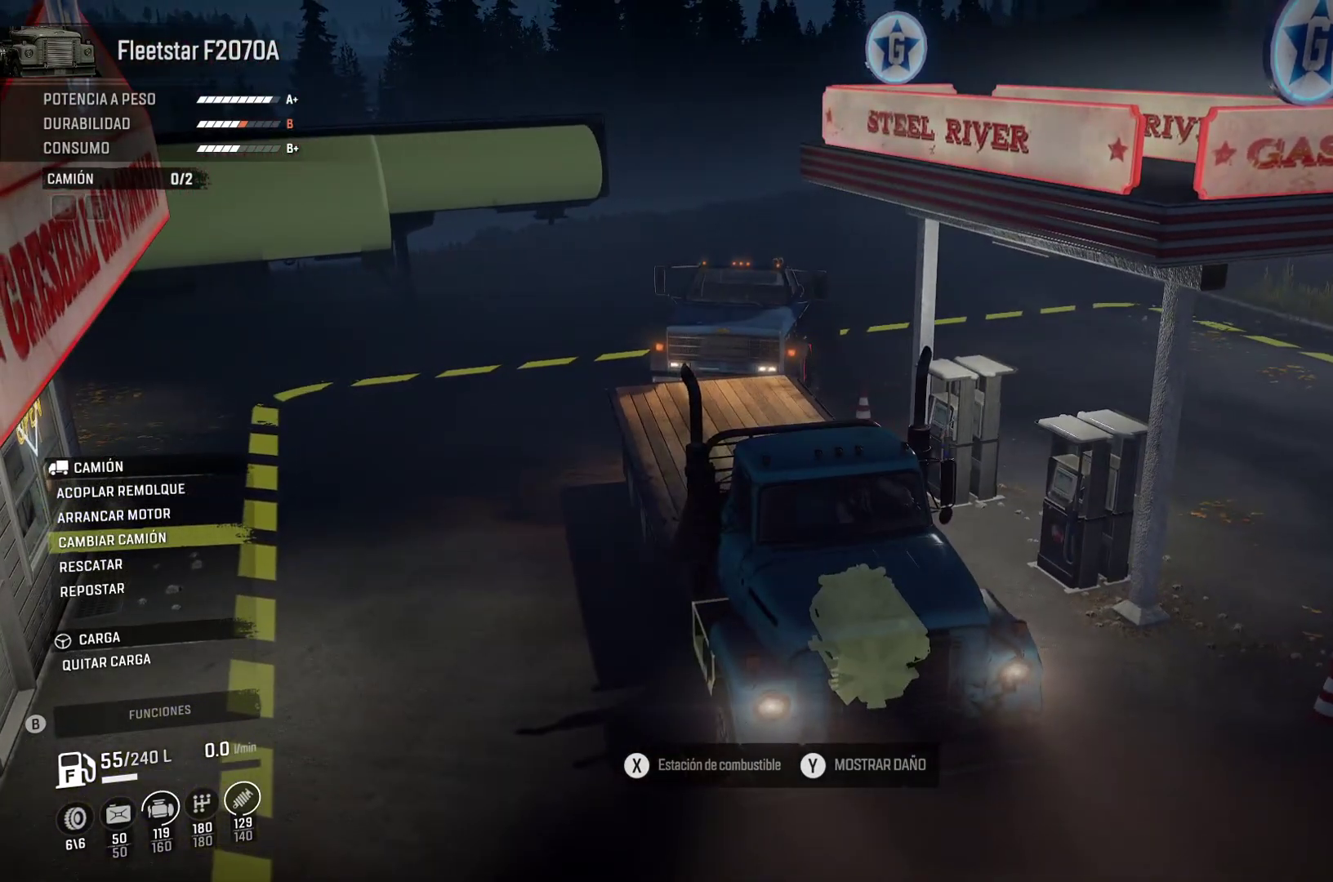
{"buttons": [], "left_stick": "center", "right_stick": "center", "events": [[67, "DPAD_DOWN", "down"], [167, "DPAD_DOWN", "up"], [250, "DPAD_DOWN", "down"], [350, "DPAD_DOWN", "up"]]}
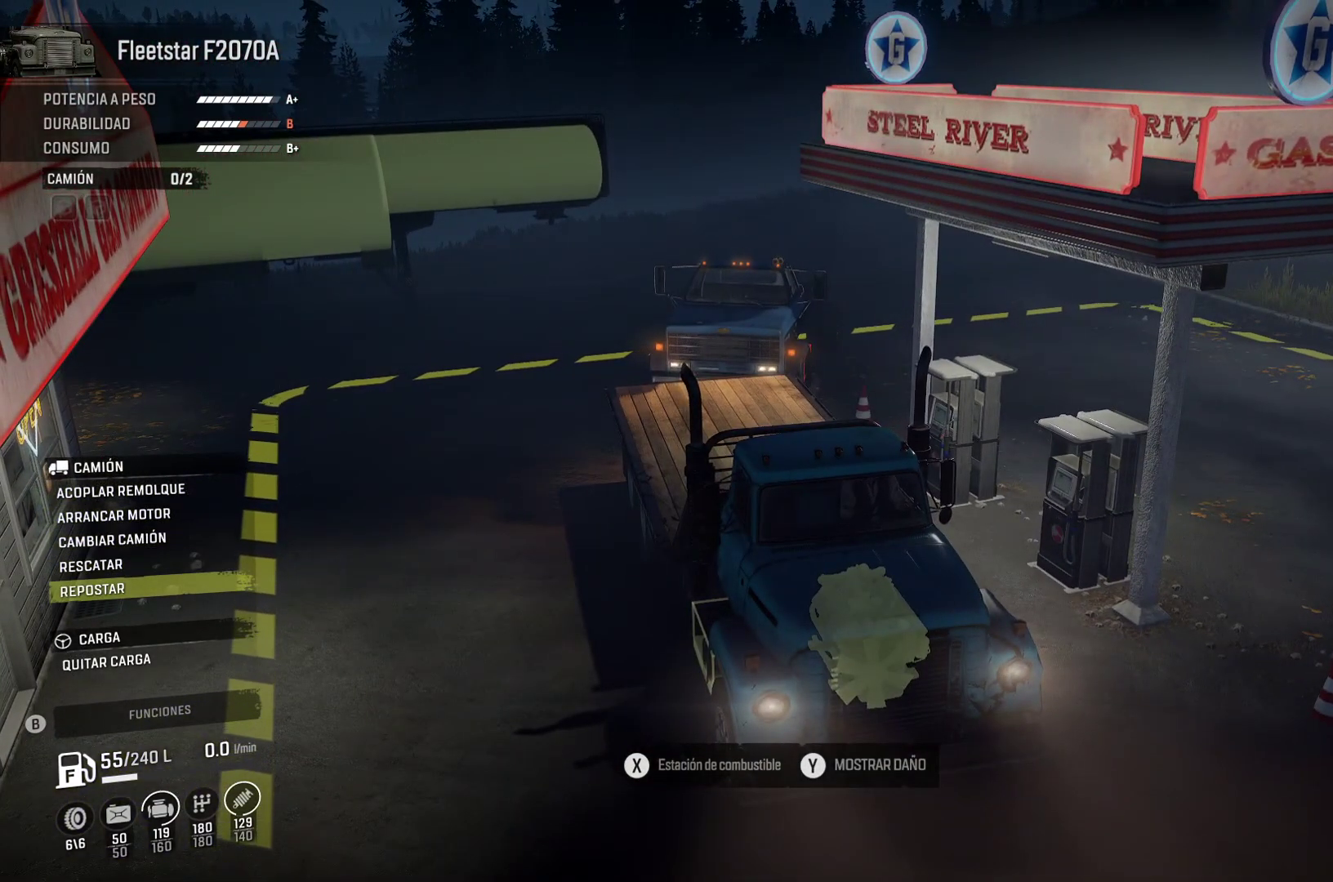
{"buttons": ["A"], "left_stick": "center", "right_stick": "center", "events": [[400, "A", "down"]]}
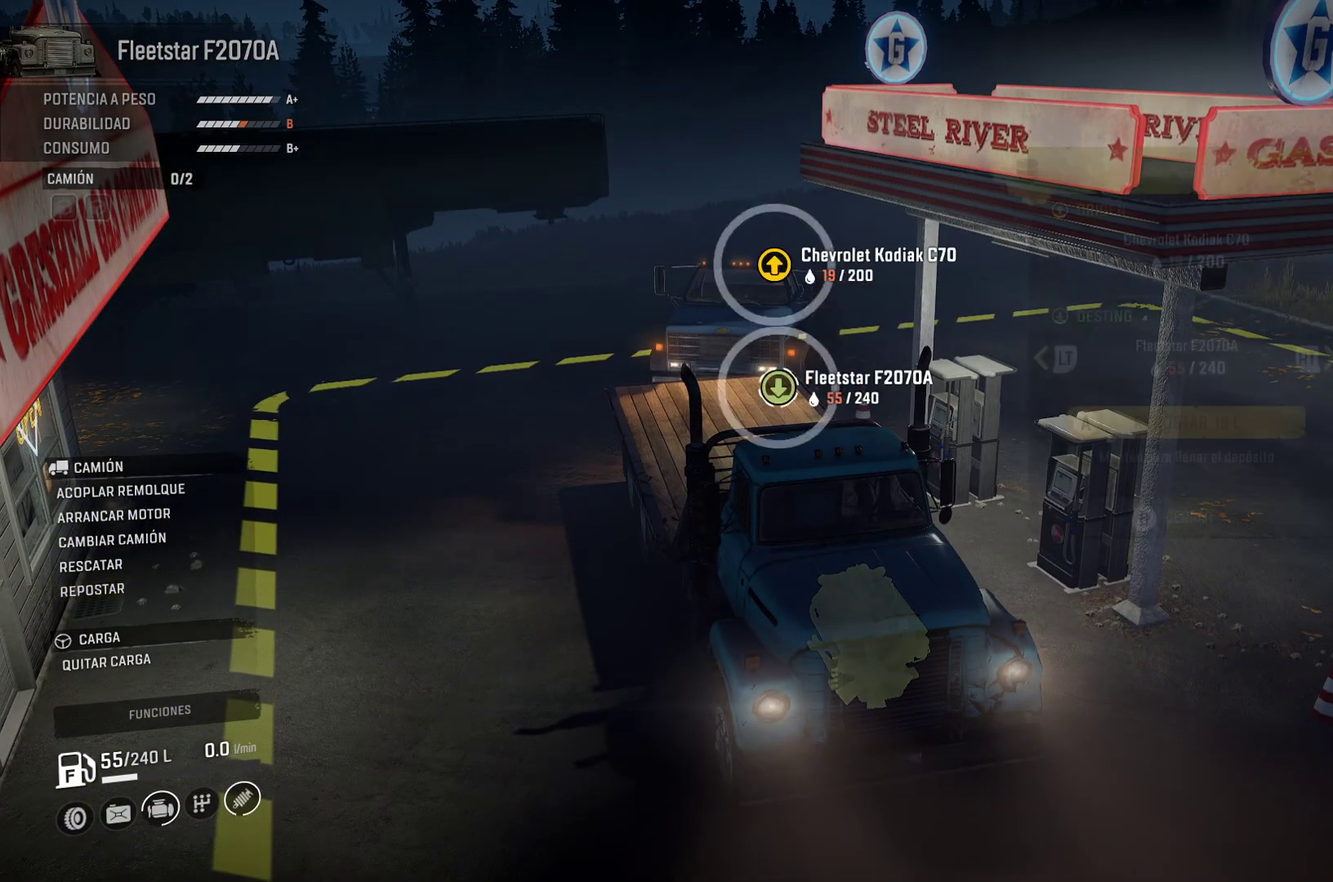
{"buttons": [], "left_stick": "center", "right_stick": "center", "events": [[150, "A", "up"]]}
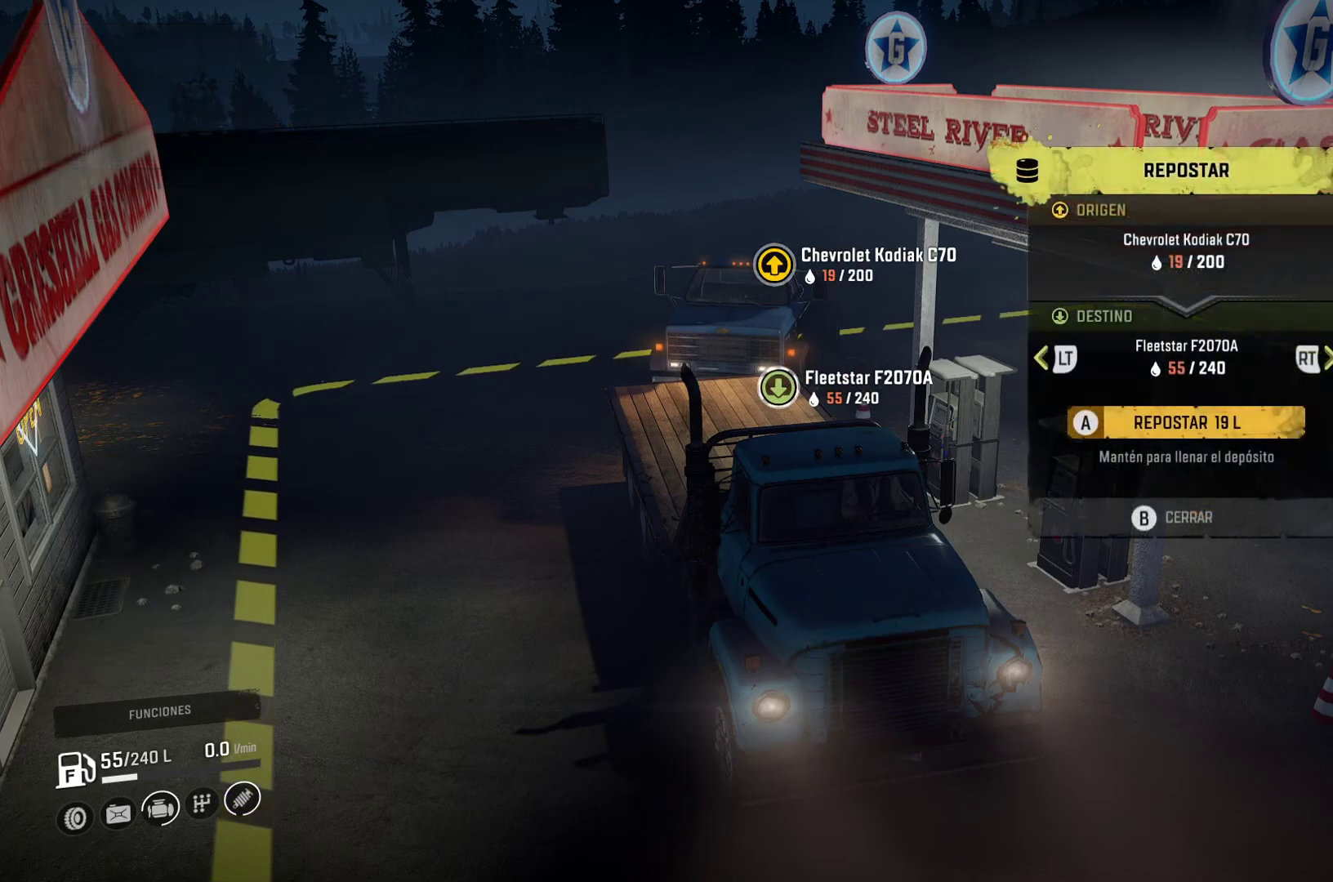
{"buttons": [], "left_stick": "center", "right_stick": "center", "events": []}
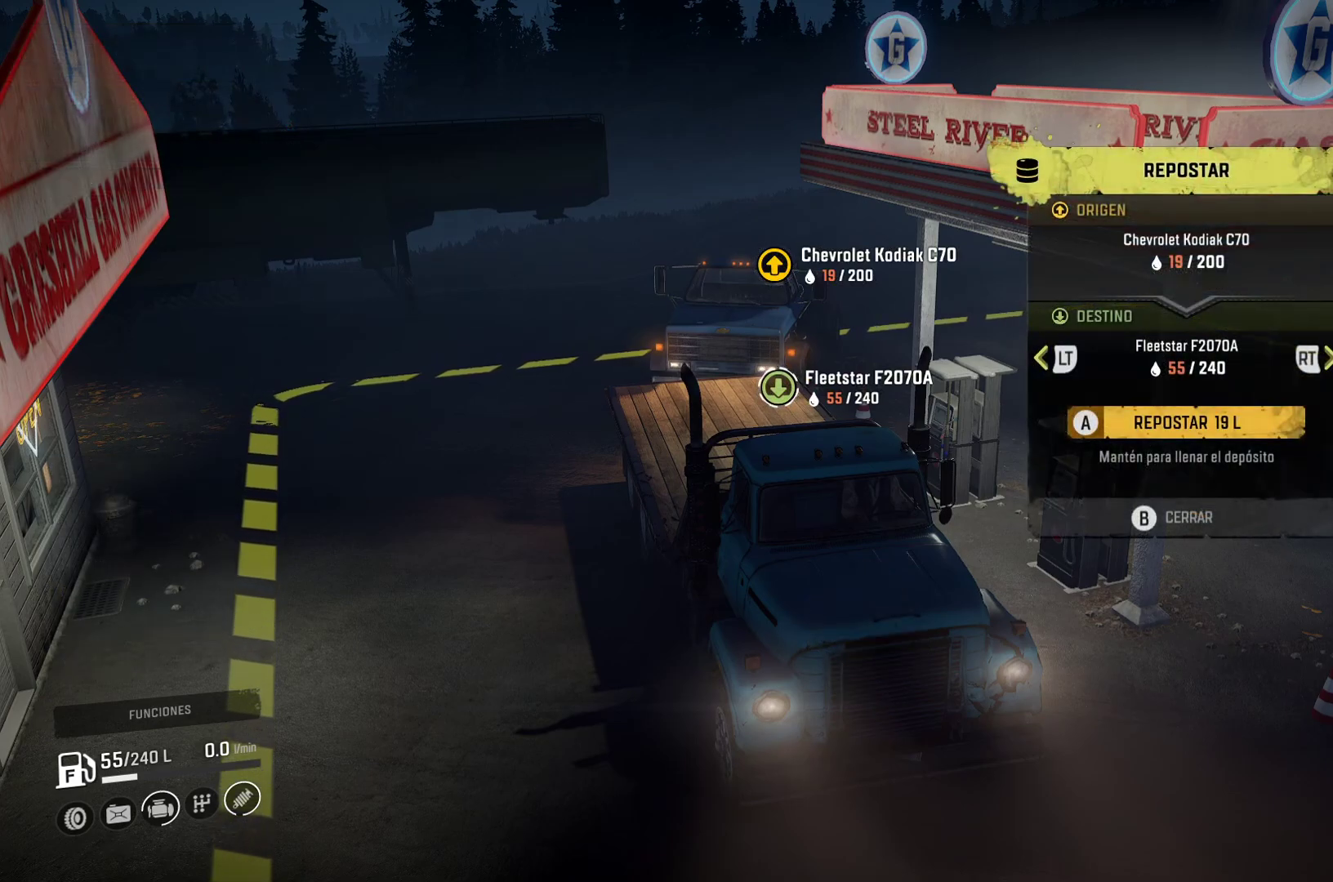
{"buttons": [], "left_stick": "center", "right_stick": "center", "events": []}
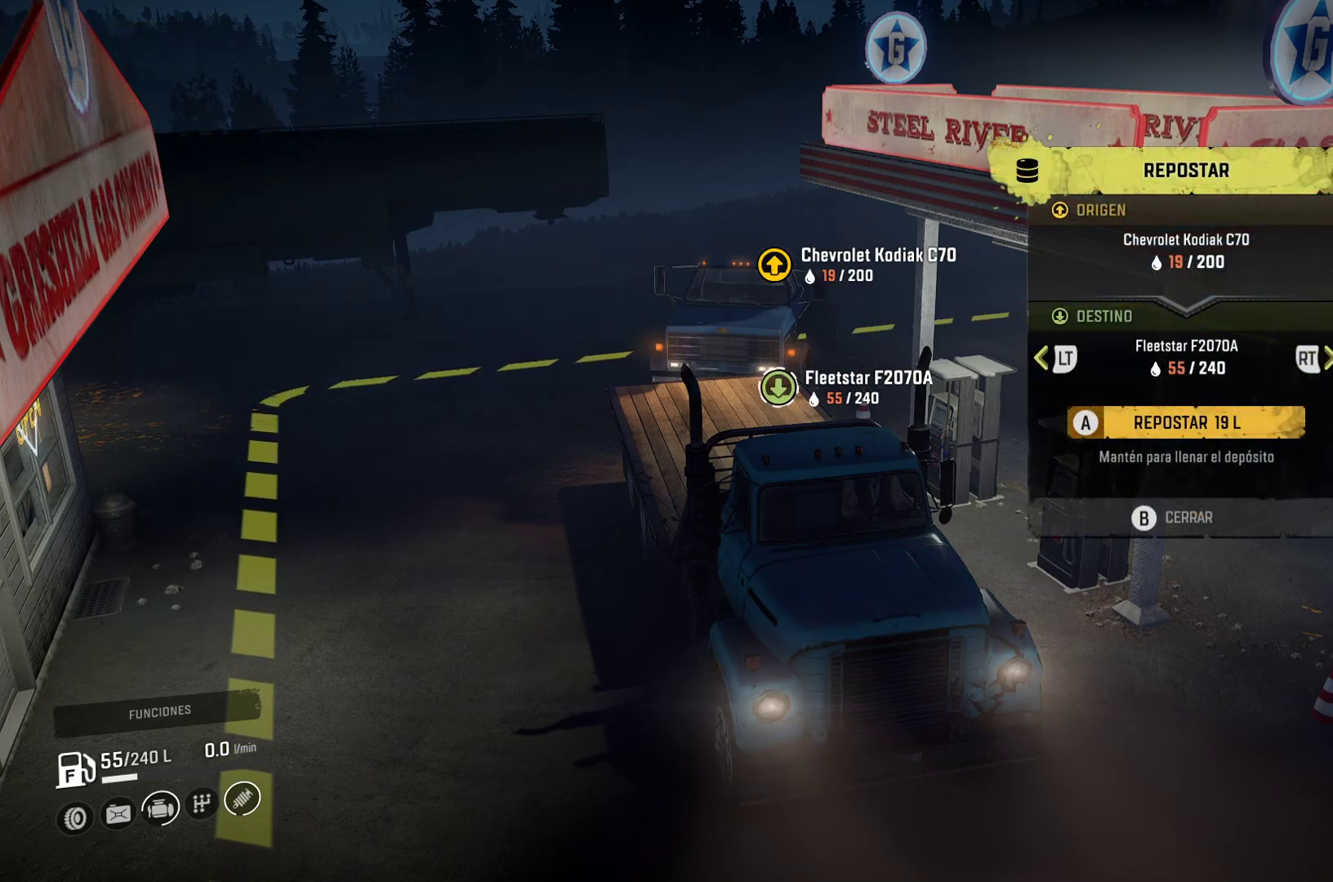
{"buttons": [], "left_stick": "center", "right_stick": "center", "events": []}
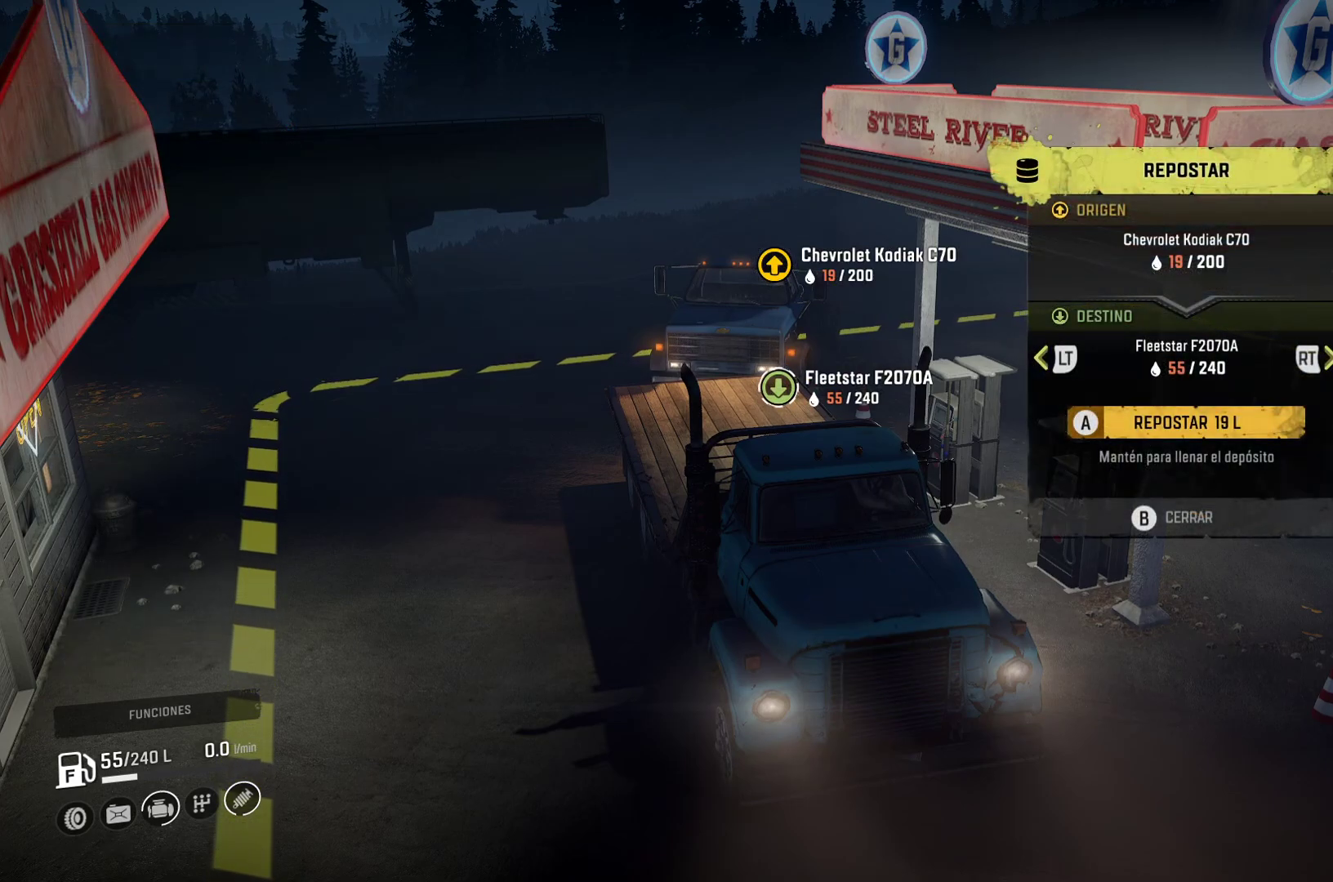
{"buttons": [], "left_stick": "center", "right_stick": "center", "events": []}
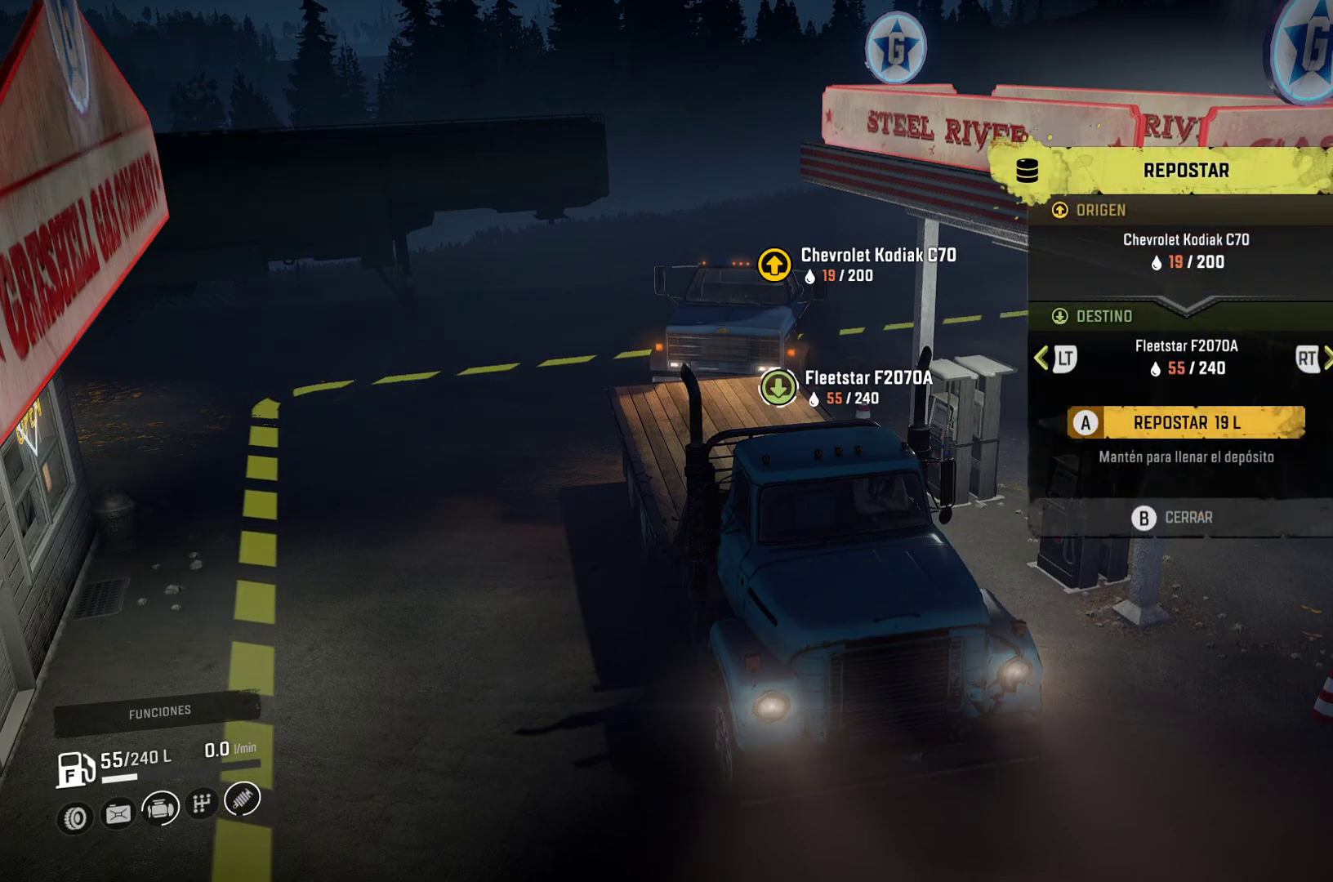
{"buttons": [], "left_stick": "center", "right_stick": "center", "events": []}
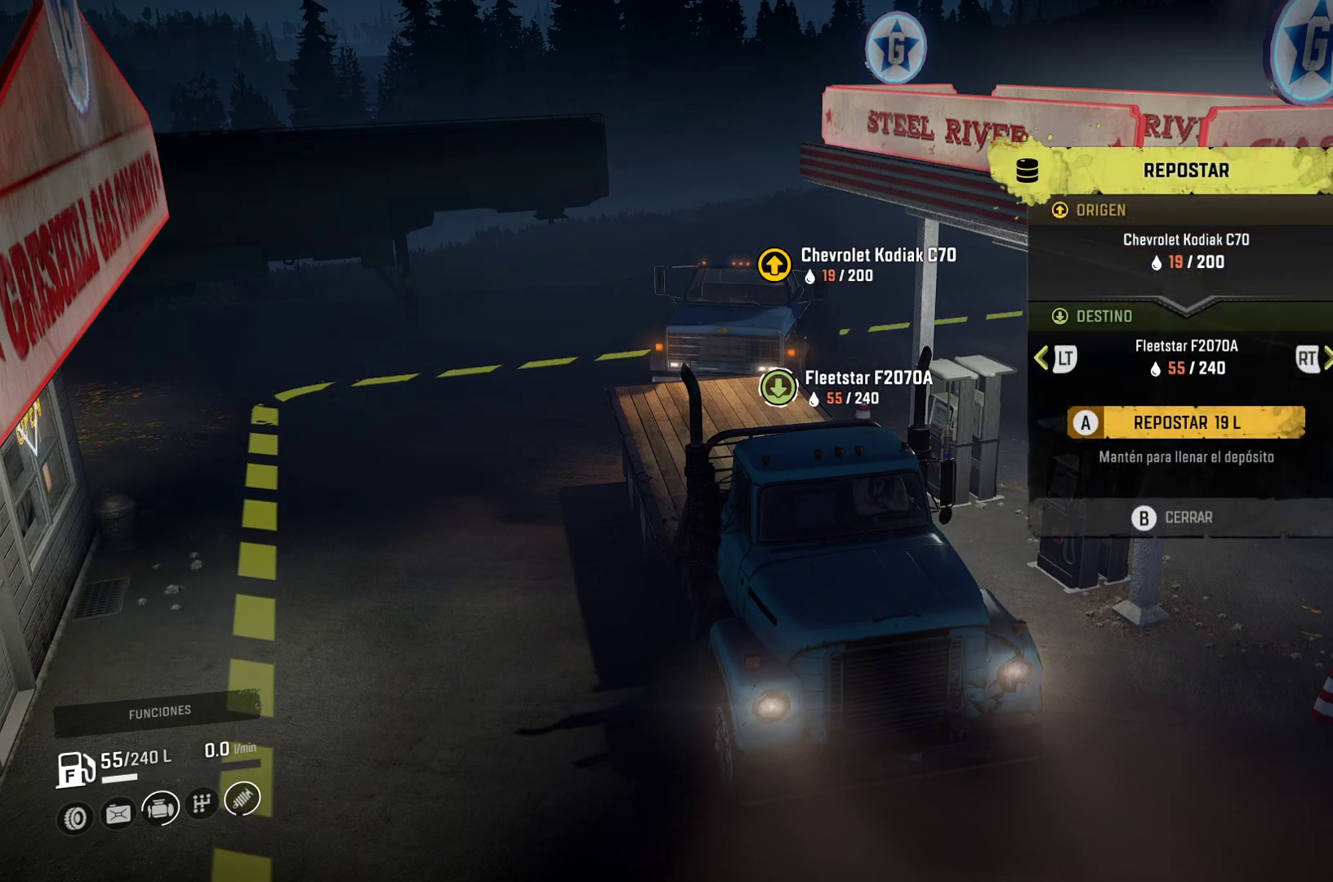
{"buttons": [], "left_stick": "center", "right_stick": "center", "events": []}
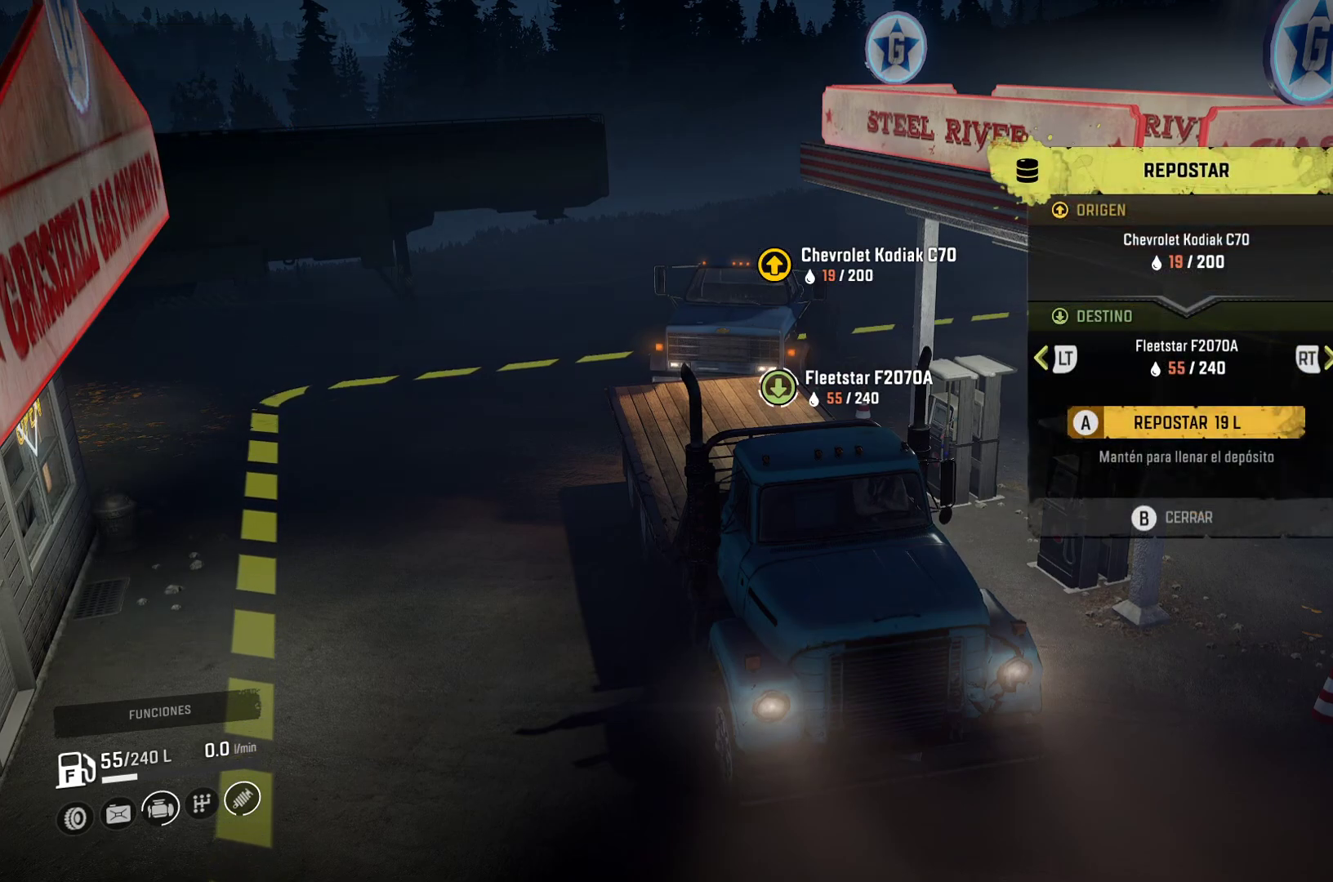
{"buttons": ["A"], "left_stick": "center", "right_stick": "center", "events": [[133, "A", "down"]]}
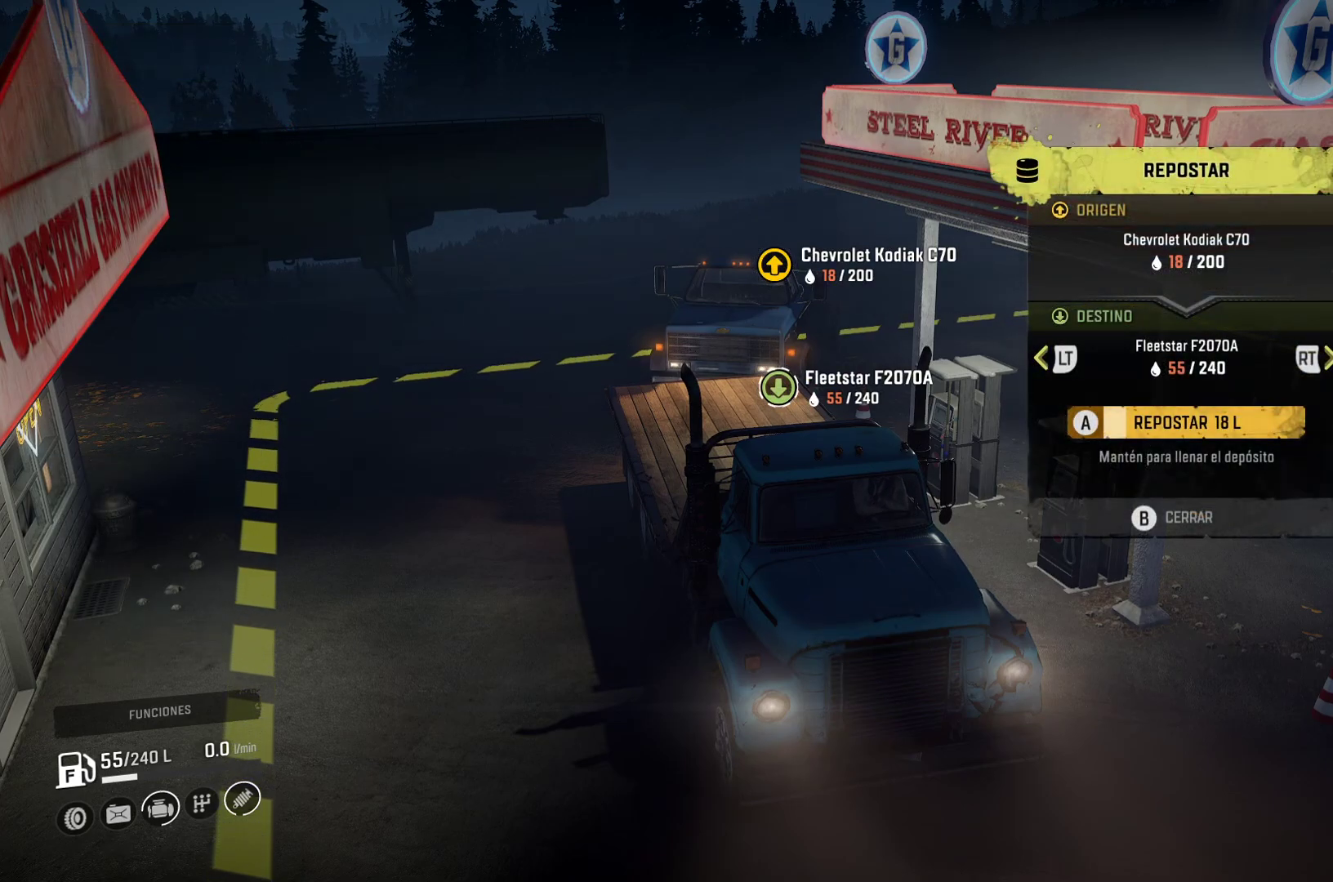
{"buttons": ["A"], "left_stick": "center", "right_stick": "center", "events": []}
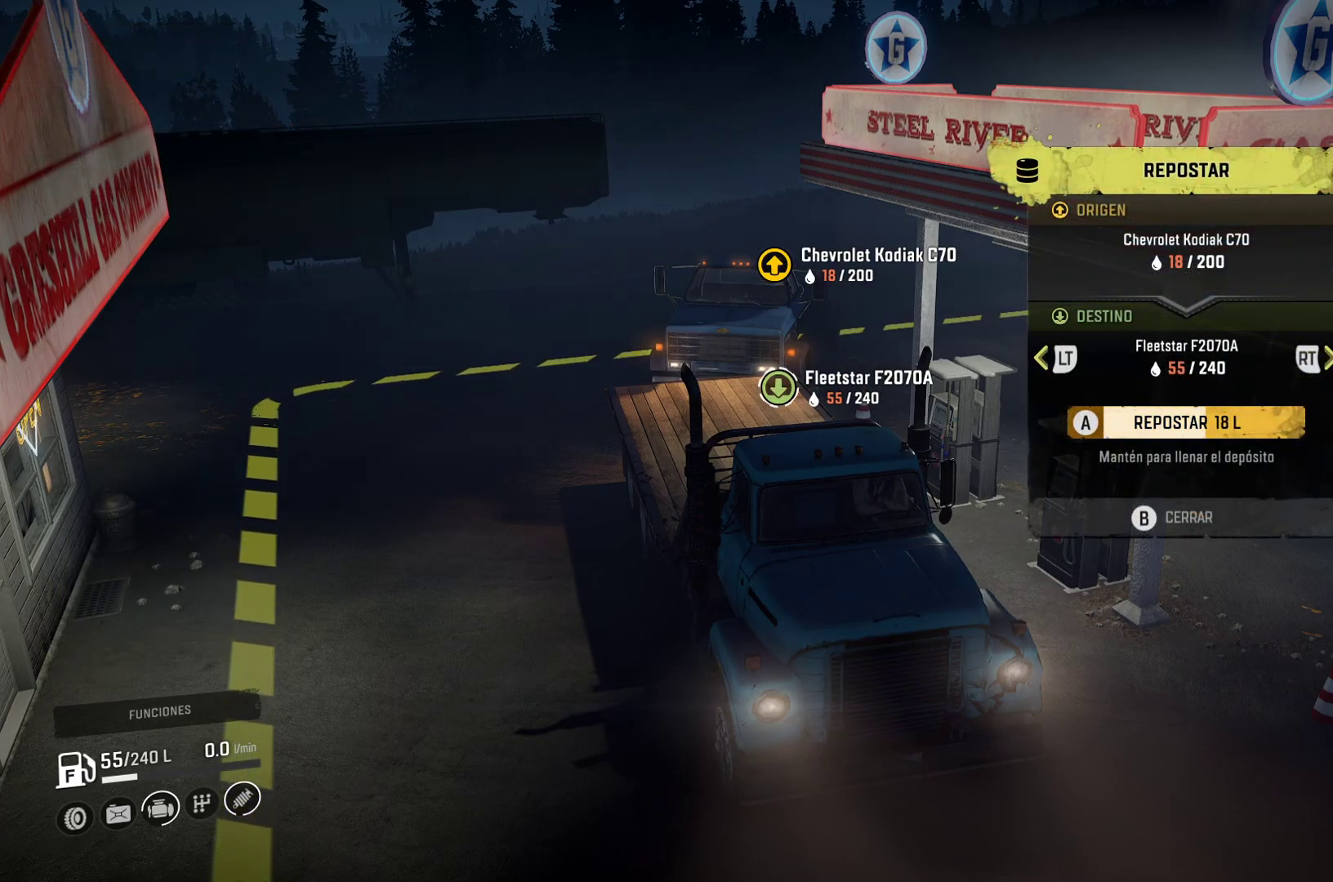
{"buttons": ["A"], "left_stick": "center", "right_stick": "center", "events": []}
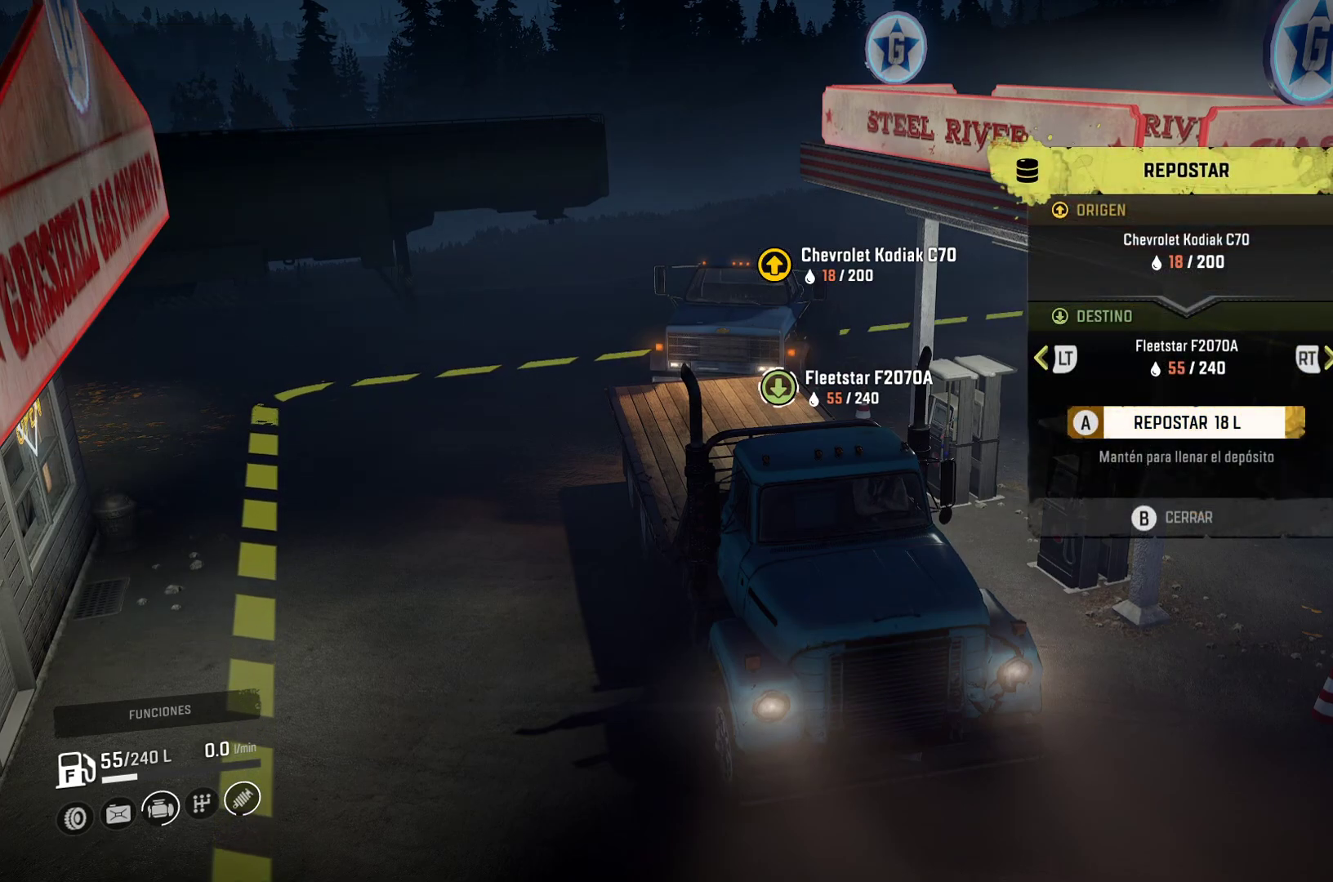
{"buttons": ["A"], "left_stick": "center", "right_stick": "center", "events": []}
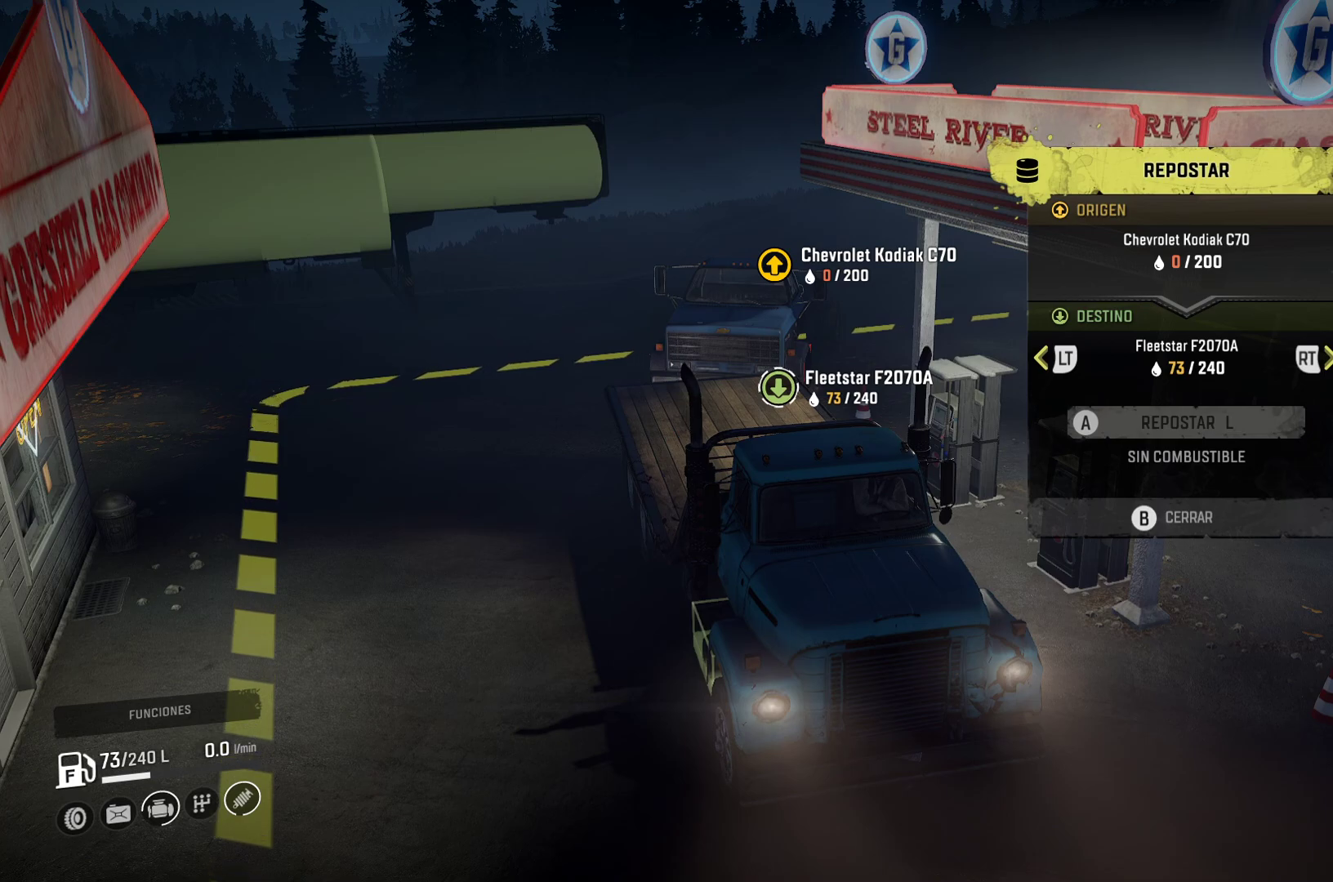
{"buttons": [], "left_stick": "center", "right_stick": "center", "events": [[133, "A", "up"]]}